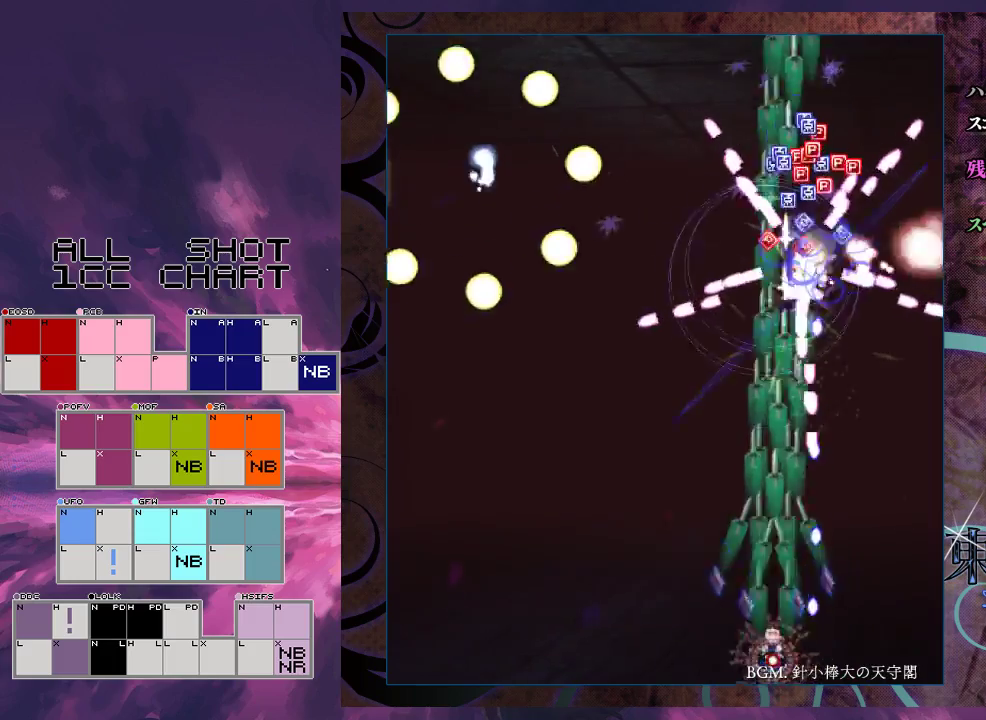
Gameplay with a controller (Xbox layout); each line is a JSON object with the inputs held at the frame after it (dt_ms = milliseconds from this image to that frame). "events" lists button and stick changes between this image and that frame as [ms after this image, input, new state], when the widget could be followed in between. Not read: L3 R3 right_stick.
{"dt_ms": 500, "buttons": ["X", "L1"], "left_stick": "center", "events": [[100, "left_stick", "down-left"], [167, "left_stick", "center"], [333, "left_stick", "down-left"], [400, "left_stick", "center"]]}
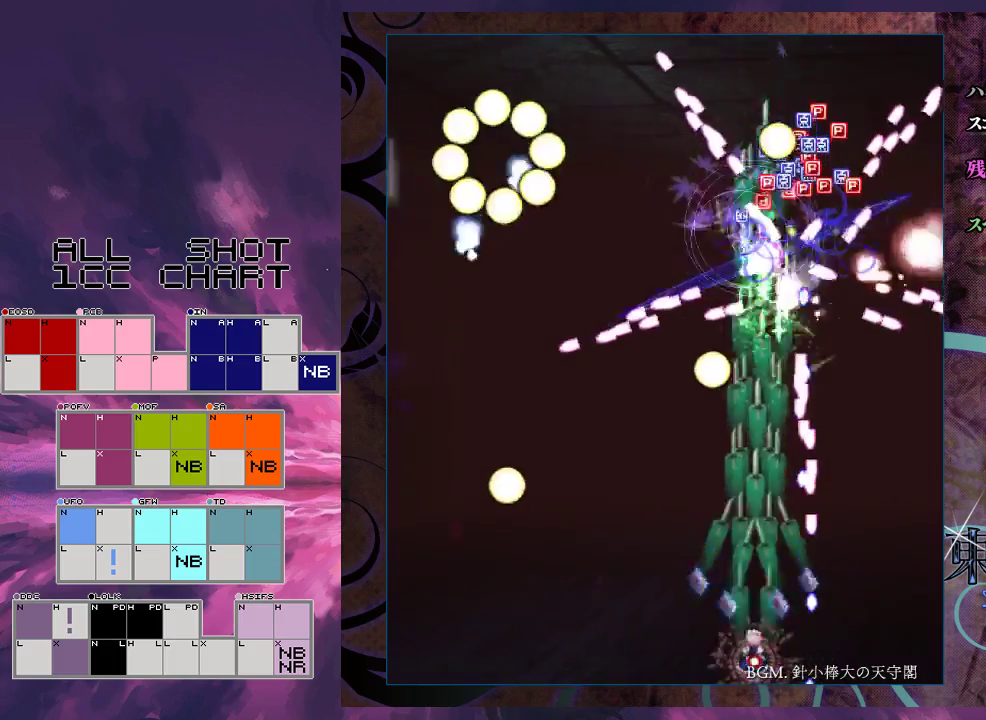
{"dt_ms": 500, "buttons": ["X", "L1"], "left_stick": "center", "events": [[333, "left_stick", "down-left"], [400, "left_stick", "center"]]}
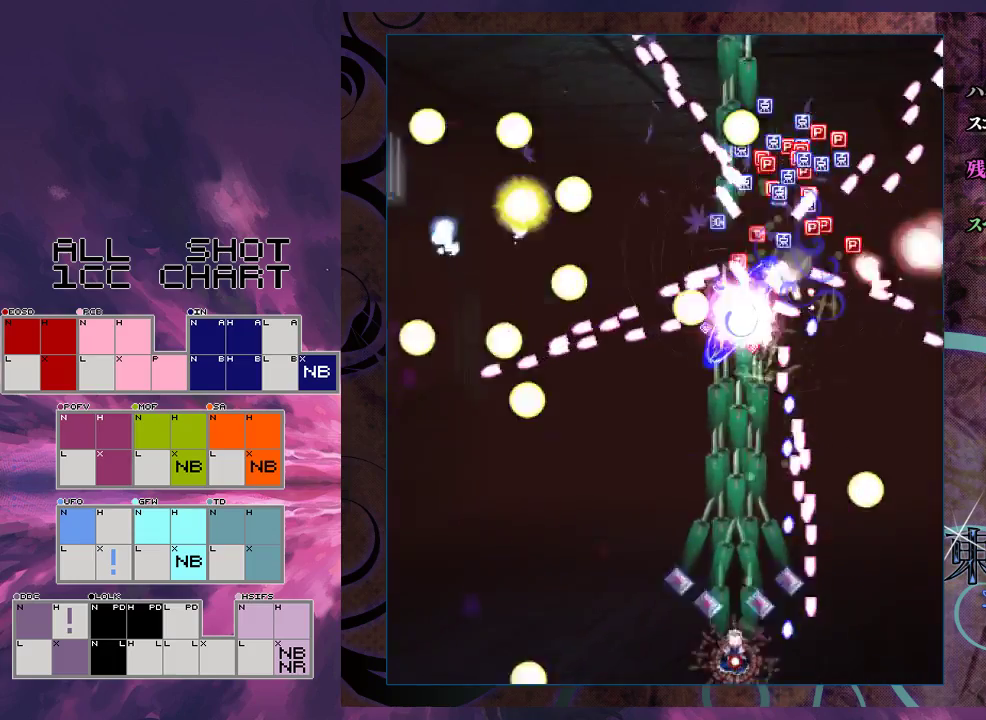
{"dt_ms": 500, "buttons": ["X", "L1"], "left_stick": "center", "events": []}
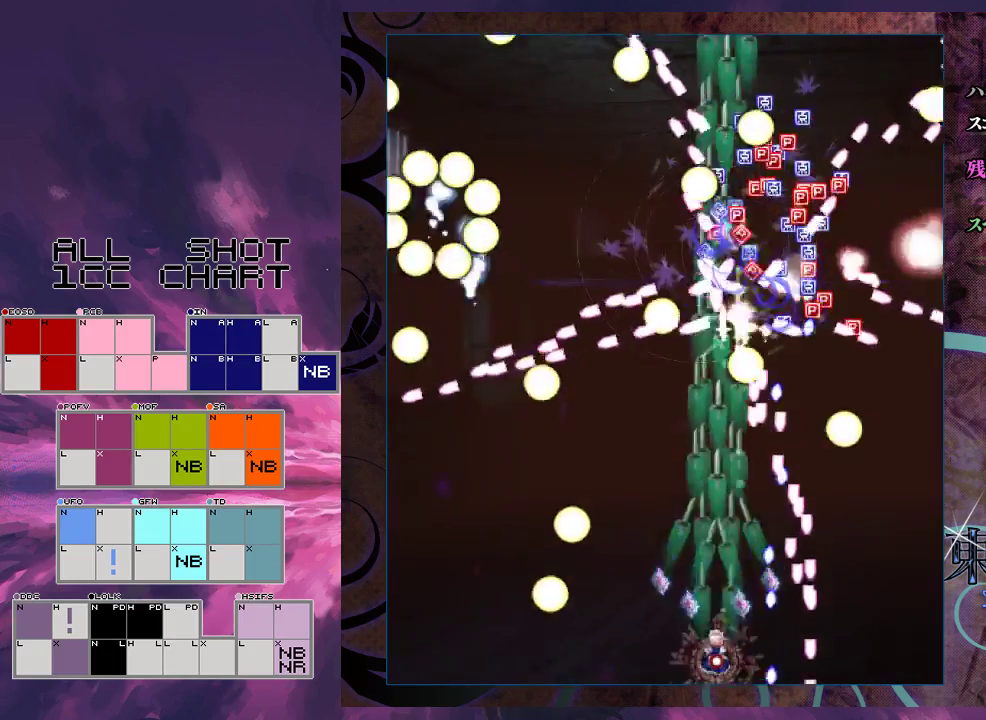
{"dt_ms": 300, "buttons": ["X", "L1"], "left_stick": "up", "events": [[233, "left_stick", "up"]]}
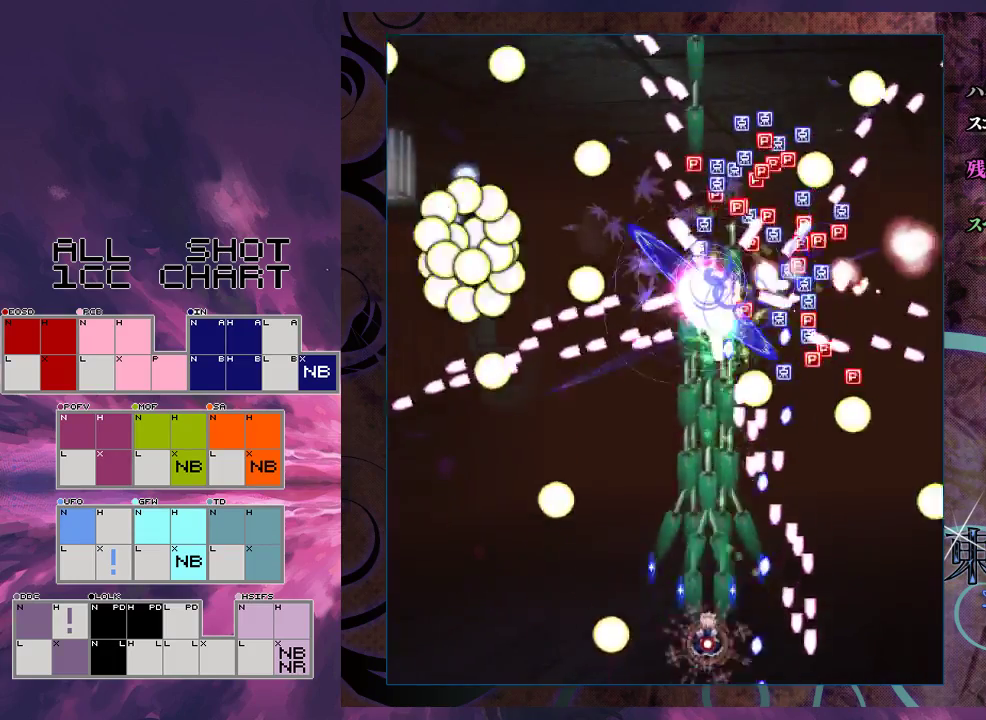
{"dt_ms": 200, "buttons": ["X", "L1"], "left_stick": "left", "events": [[33, "left_stick", "center"], [200, "left_stick", "left"]]}
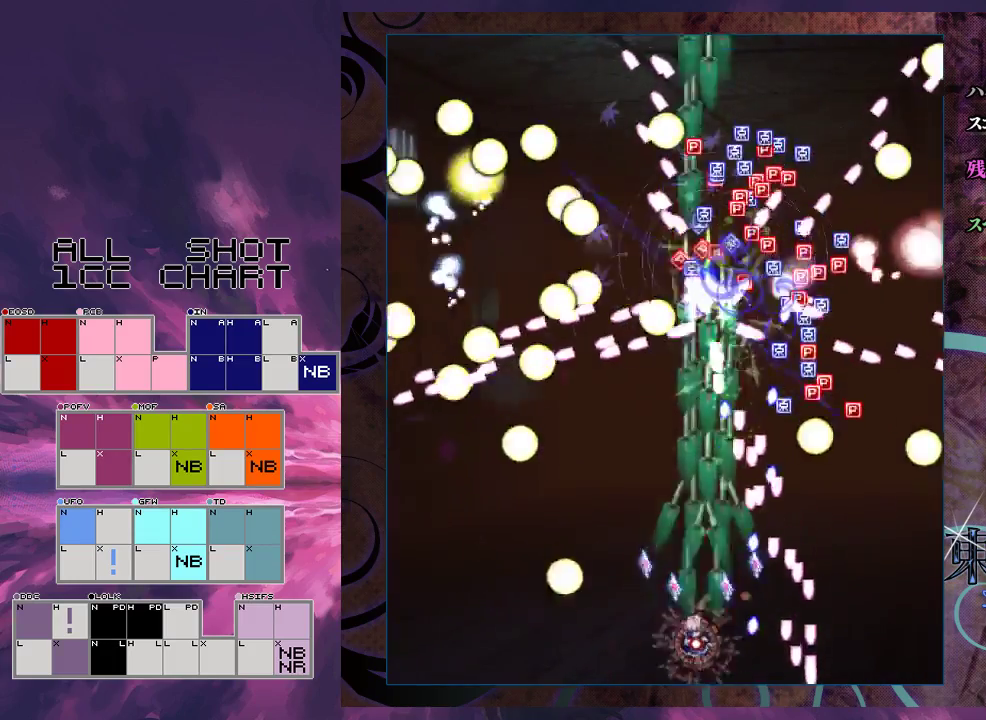
{"dt_ms": 500, "buttons": ["X", "L1"], "left_stick": "center", "events": [[67, "left_stick", "center"], [200, "left_stick", "left"], [267, "left_stick", "center"]]}
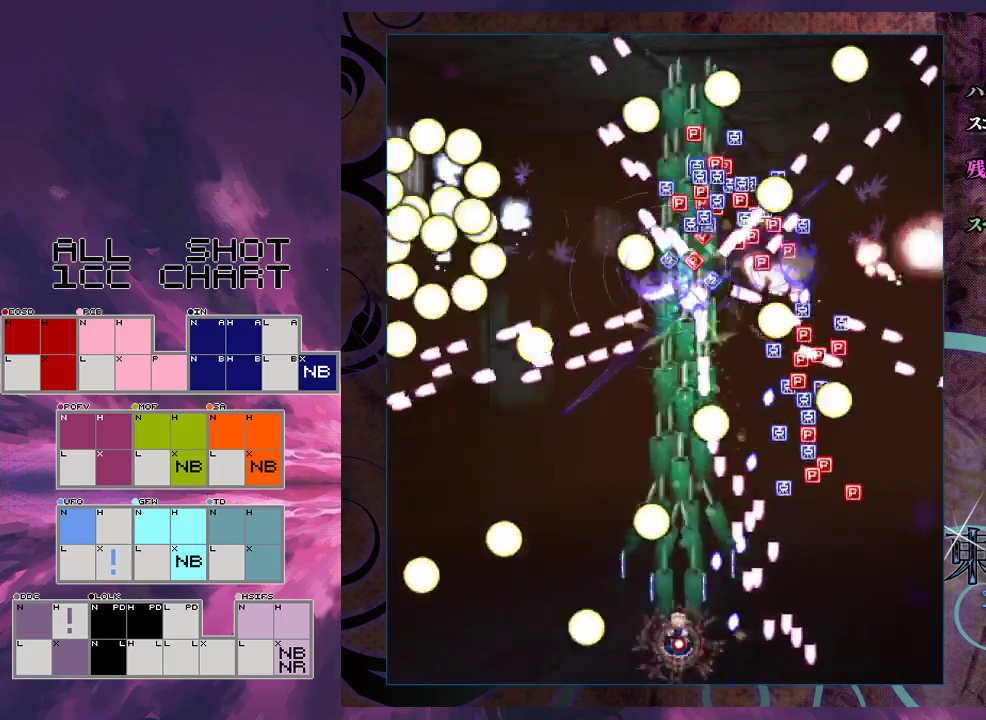
{"dt_ms": 700, "buttons": ["X"], "left_stick": "down-left", "events": [[133, "left_stick", "left"], [200, "left_stick", "center"], [567, "left_stick", "down-left"], [633, "L1", "up"]]}
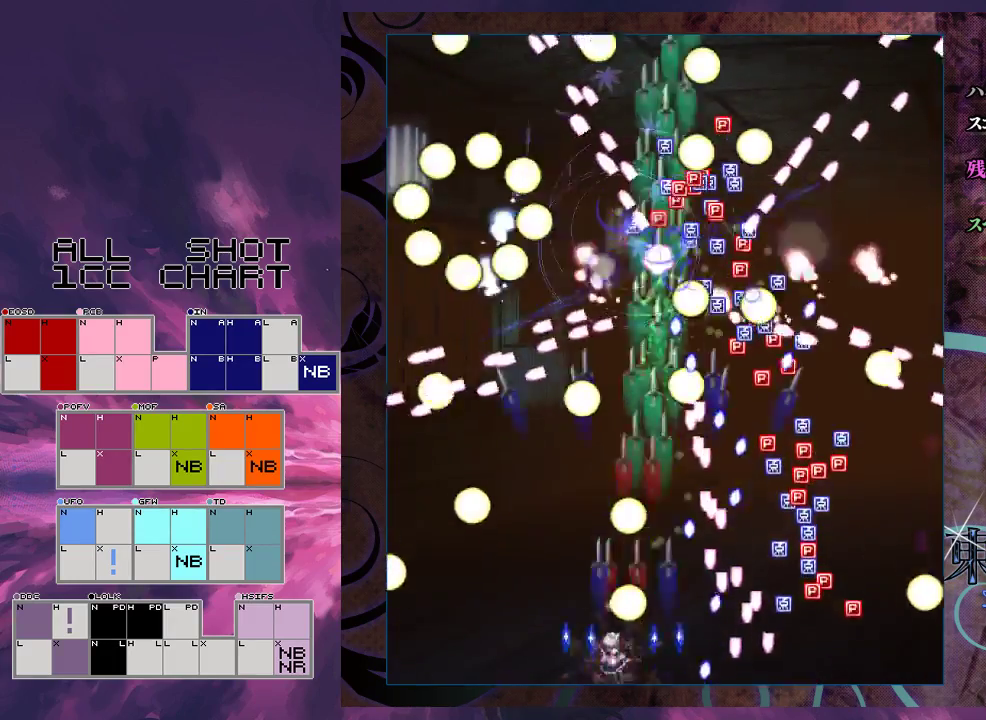
{"dt_ms": 100, "buttons": ["X", "L1"], "left_stick": "center", "events": [[67, "L1", "down"], [100, "left_stick", "center"]]}
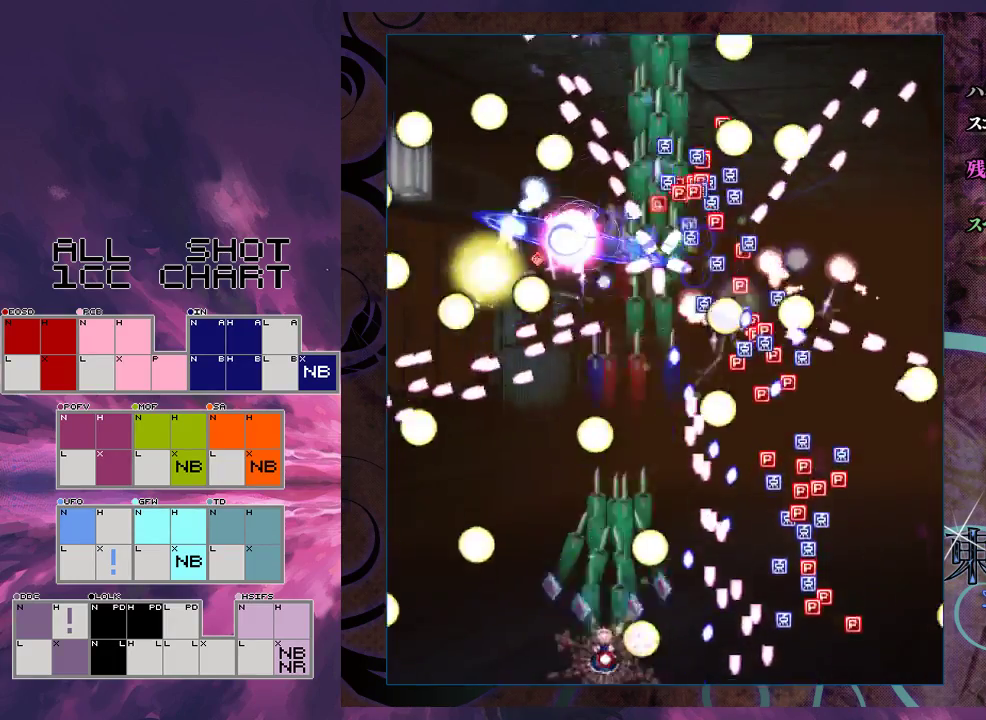
{"dt_ms": 700, "buttons": ["X", "L1"], "left_stick": "center", "events": [[167, "left_stick", "up"], [300, "left_stick", "center"], [433, "left_stick", "left"], [500, "left_stick", "center"]]}
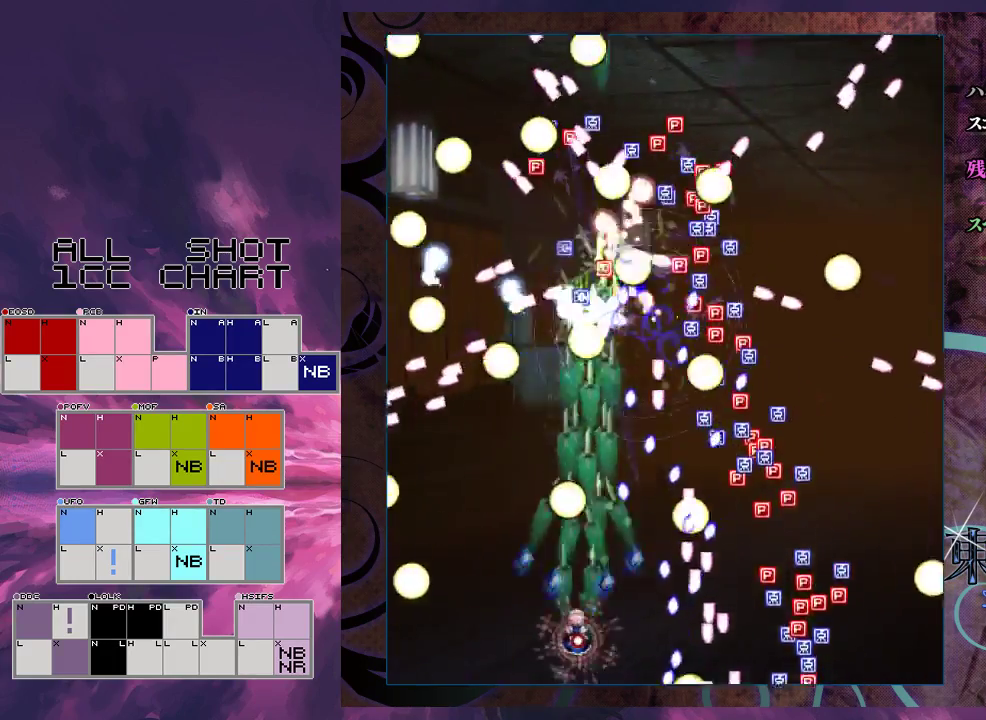
{"dt_ms": 500, "buttons": ["X"], "left_stick": "center", "events": [[400, "L1", "up"]]}